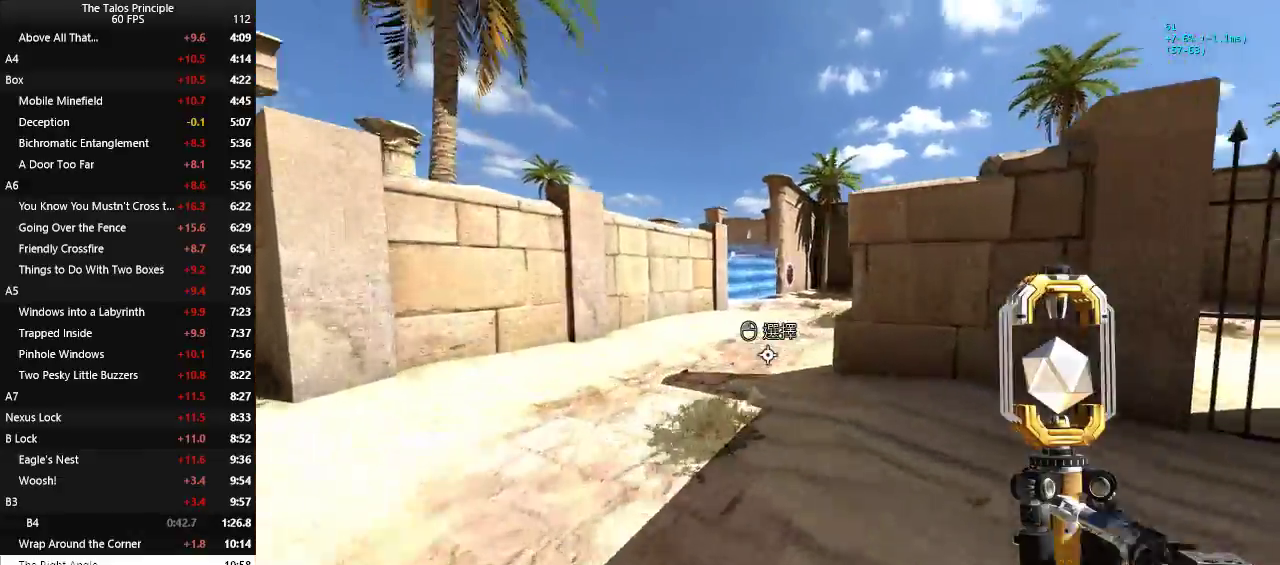
Gameplay with keyboard and mouse; each line is a JSON object with the keys and mouse buttons held at the frame after it. "events" lists presses ("down") and releases ("up") of "a", "c", "d", "e", "f", "q", "r", "s", "shift", "space", "v", "w", "x", "z", "mouse_left" and "mouse_right" between this image and that frame as [ms after this image, input, new state], when the widget could be followed in between. "mouse_left", "mouse_right" = the "left", "right" buttons of the "mouse" list. No other keys are recorded. Mouse movement is not recorded.
{"keys": ["w"], "mouse": [], "events": [[83, "mouse_left", "down"], [133, "mouse_left", "up"], [267, "mouse_left", "down"], [317, "mouse_left", "up"], [467, "a", "up"]]}
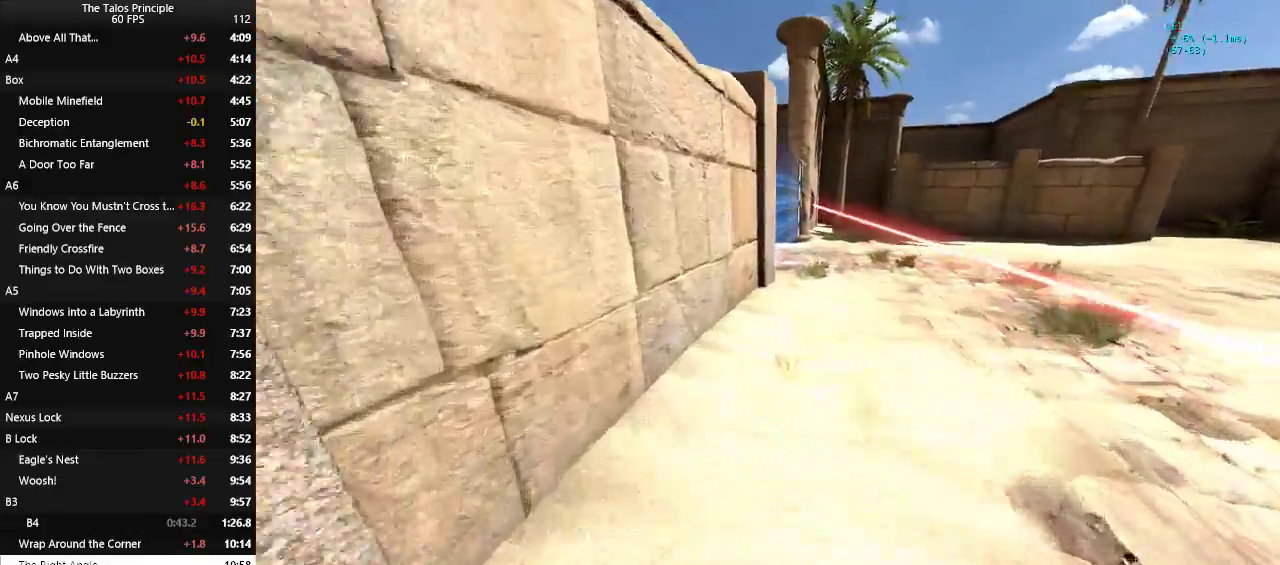
{"keys": ["a", "w"], "mouse": [], "events": [[467, "a", "down"]]}
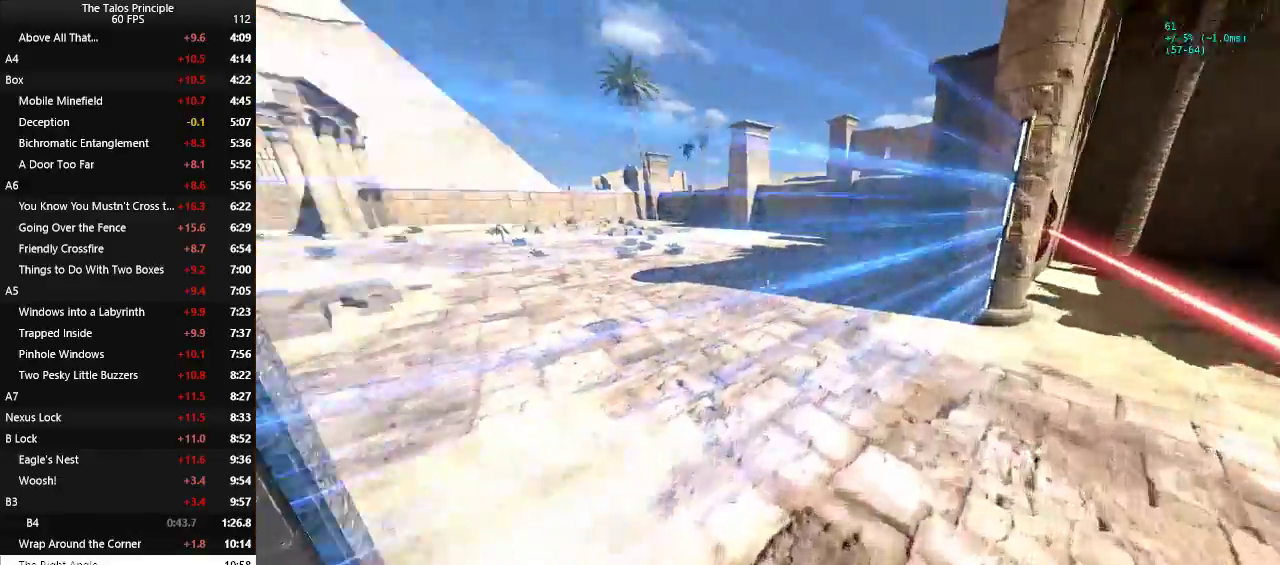
{"keys": ["w"], "mouse": [], "events": [[250, "a", "up"]]}
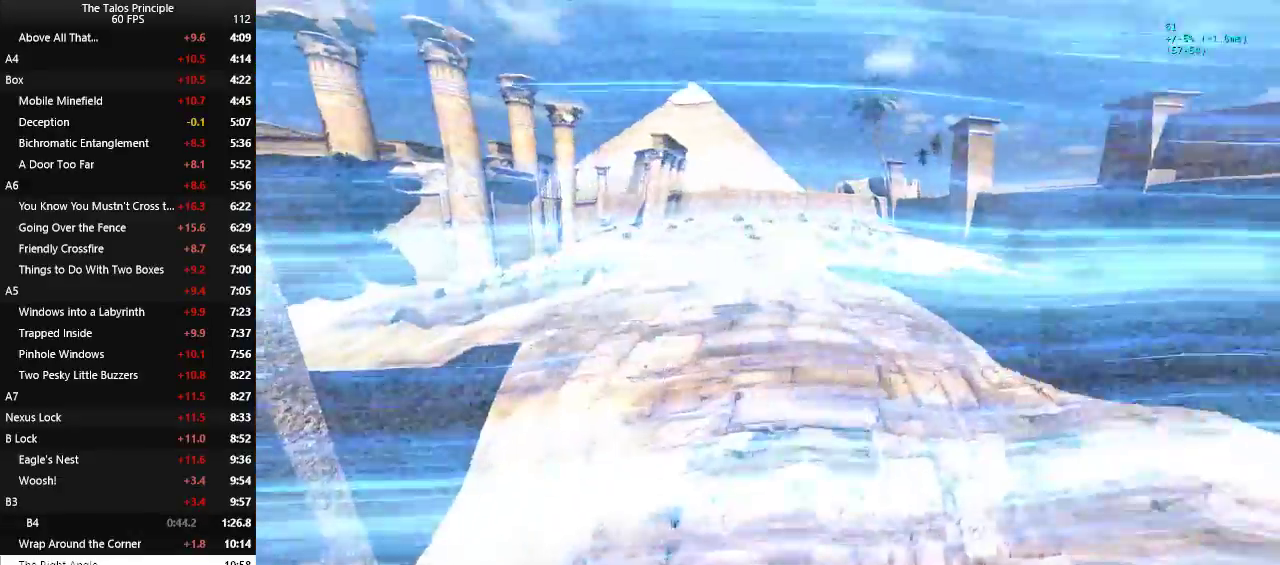
{"keys": ["w"], "mouse": [], "events": []}
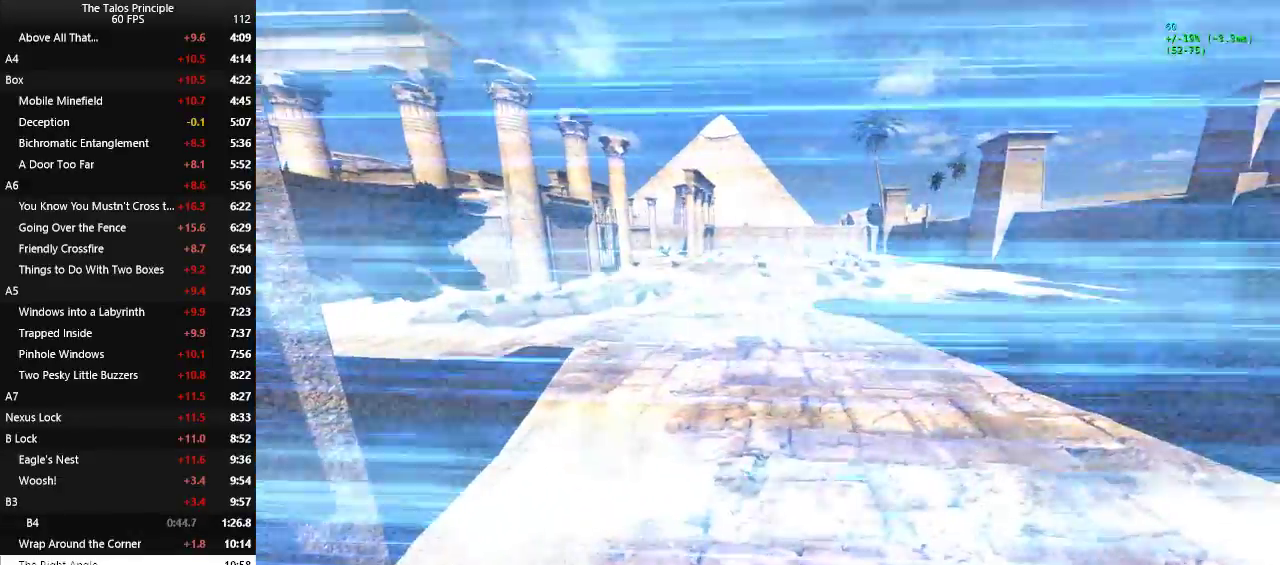
{"keys": ["w"], "mouse": [], "events": []}
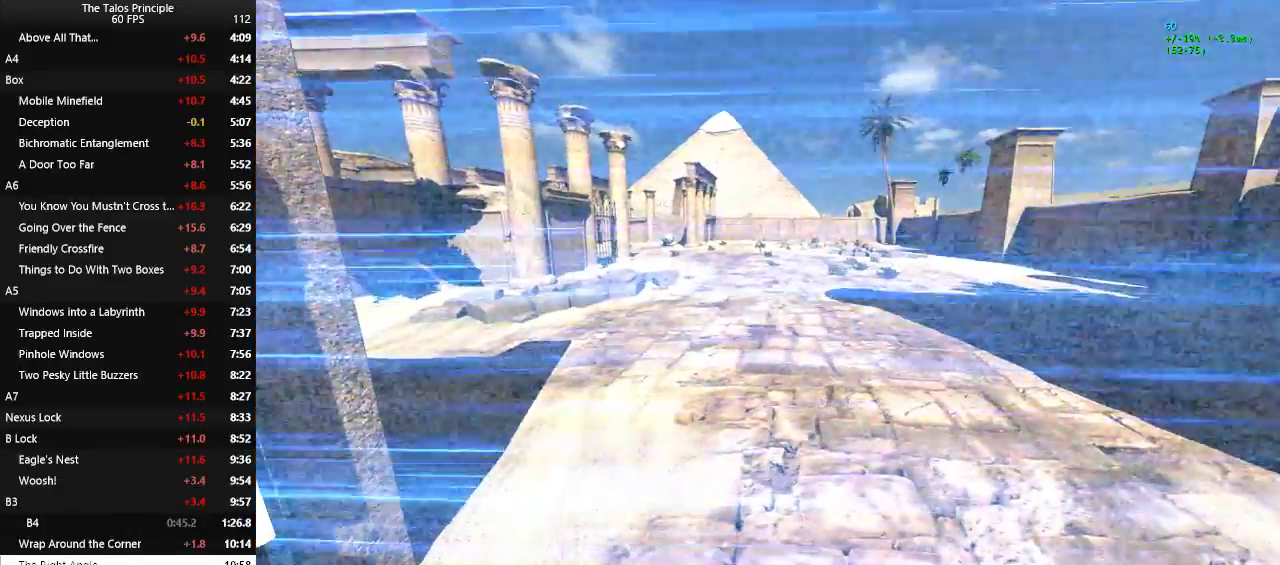
{"keys": ["w"], "mouse": [], "events": []}
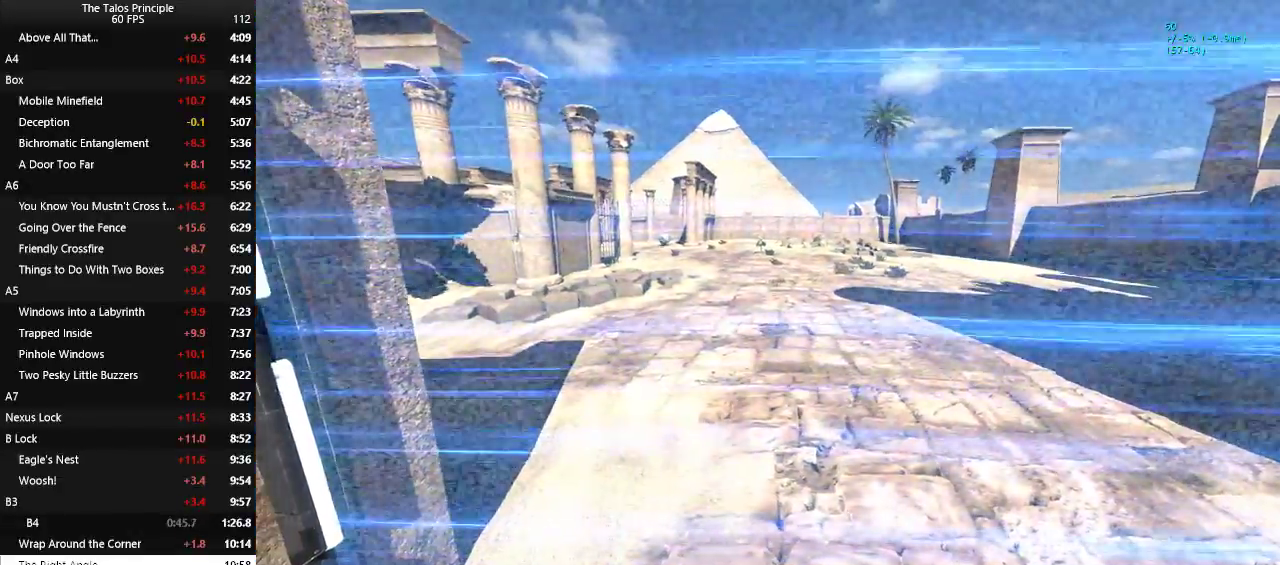
{"keys": ["w"], "mouse": [], "events": []}
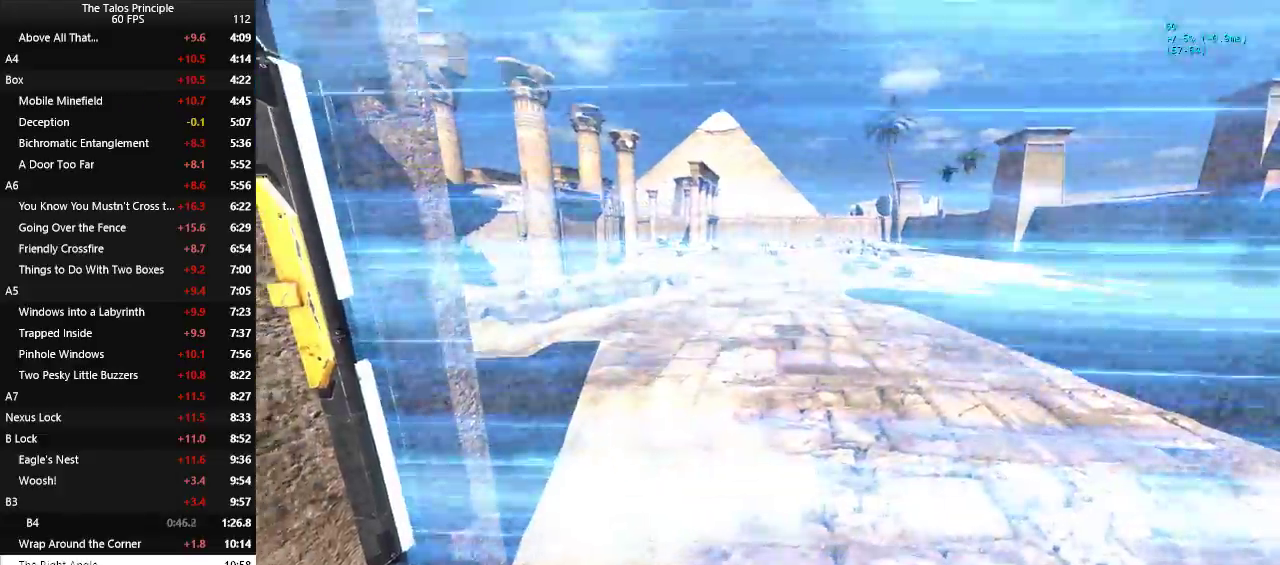
{"keys": ["w"], "mouse": [], "events": []}
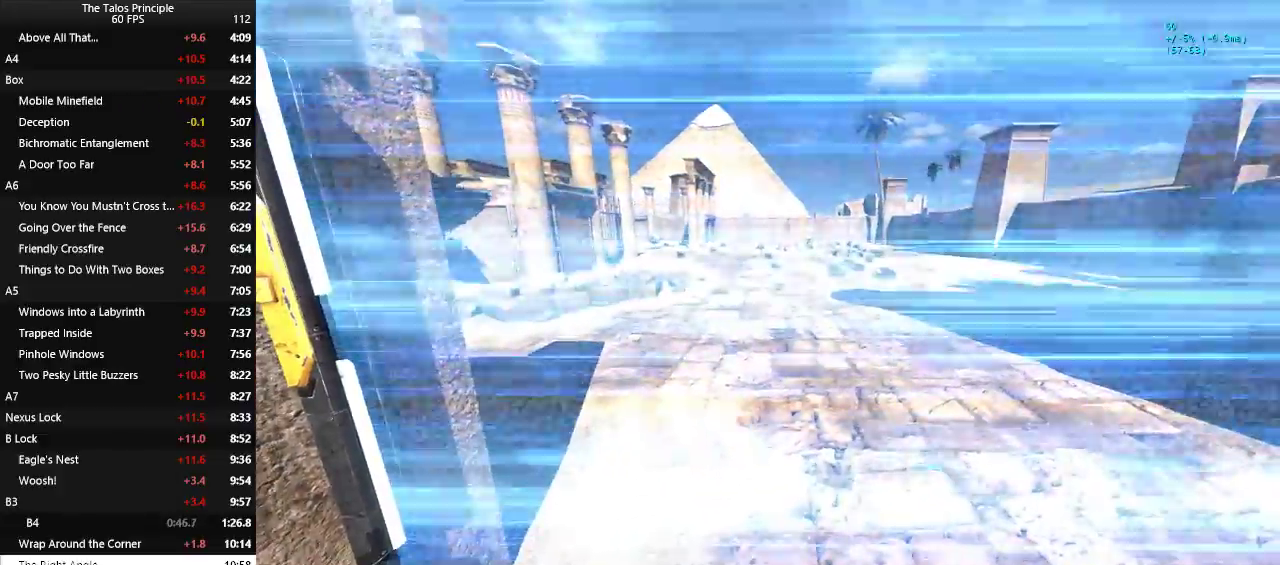
{"keys": ["w"], "mouse": [], "events": []}
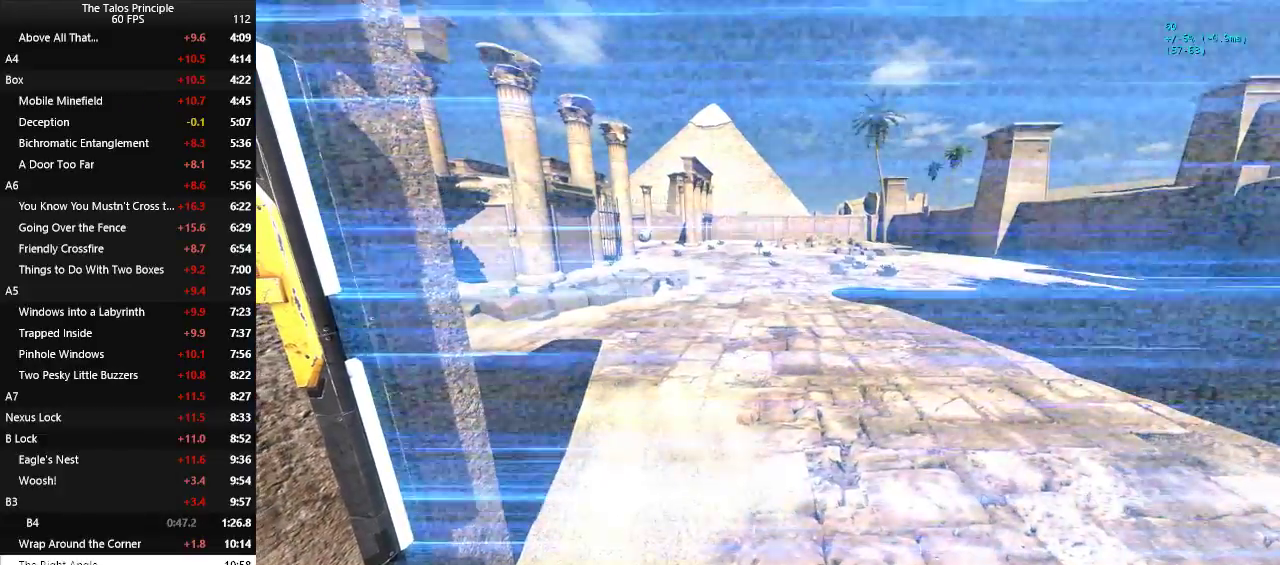
{"keys": ["w"], "mouse": [], "events": []}
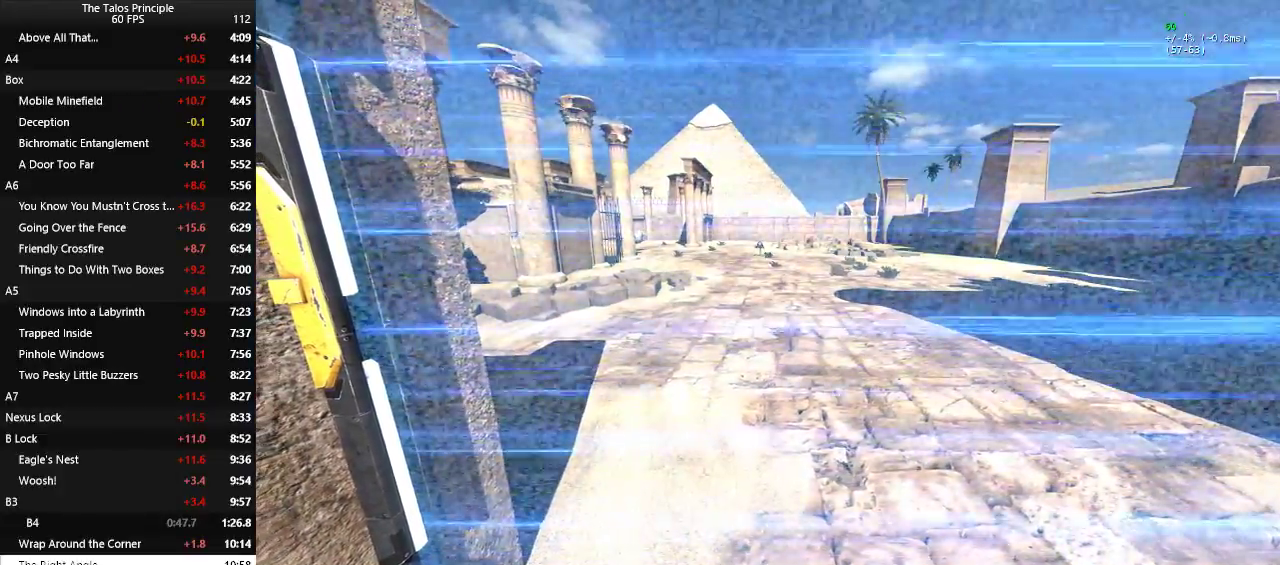
{"keys": ["w"], "mouse": [], "events": []}
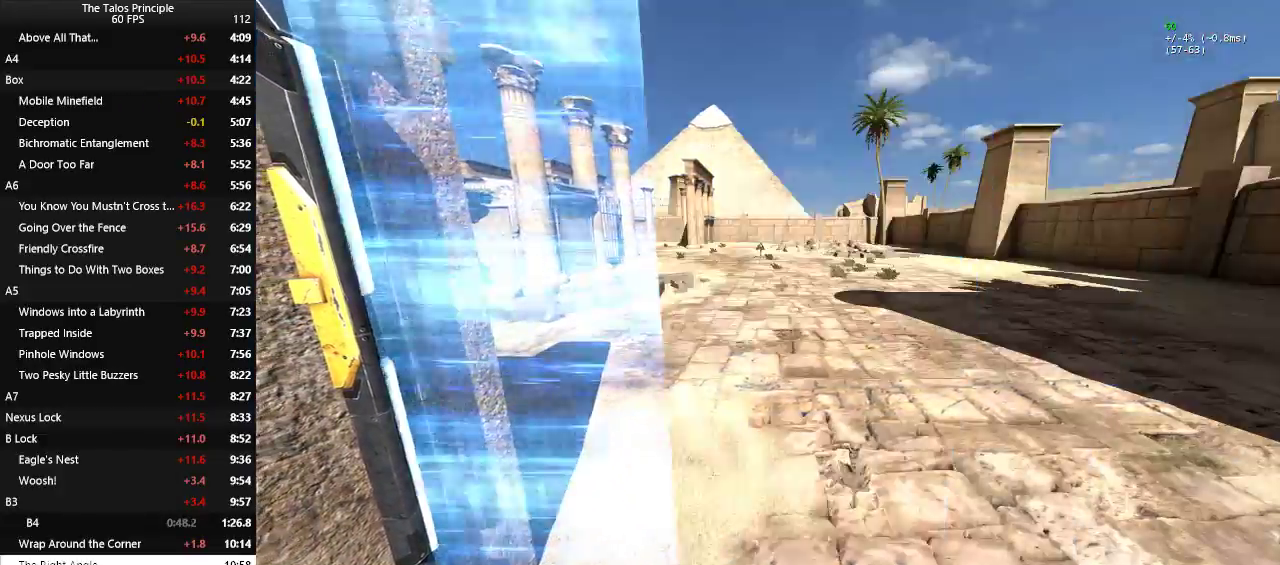
{"keys": ["w"], "mouse": [], "events": []}
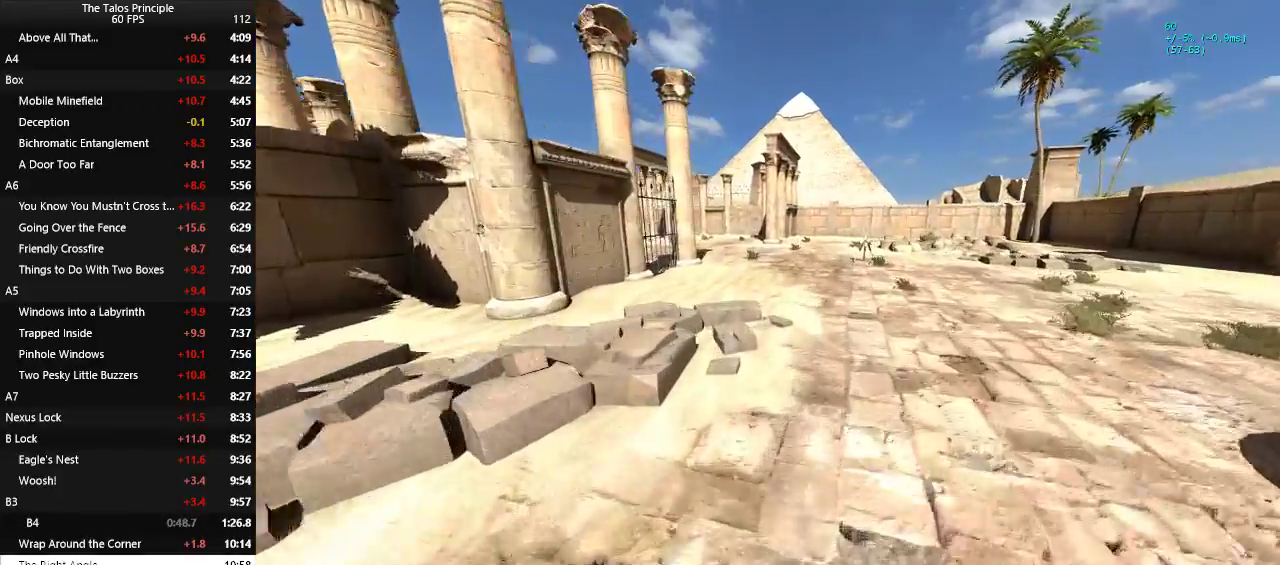
{"keys": ["w"], "mouse": [], "events": []}
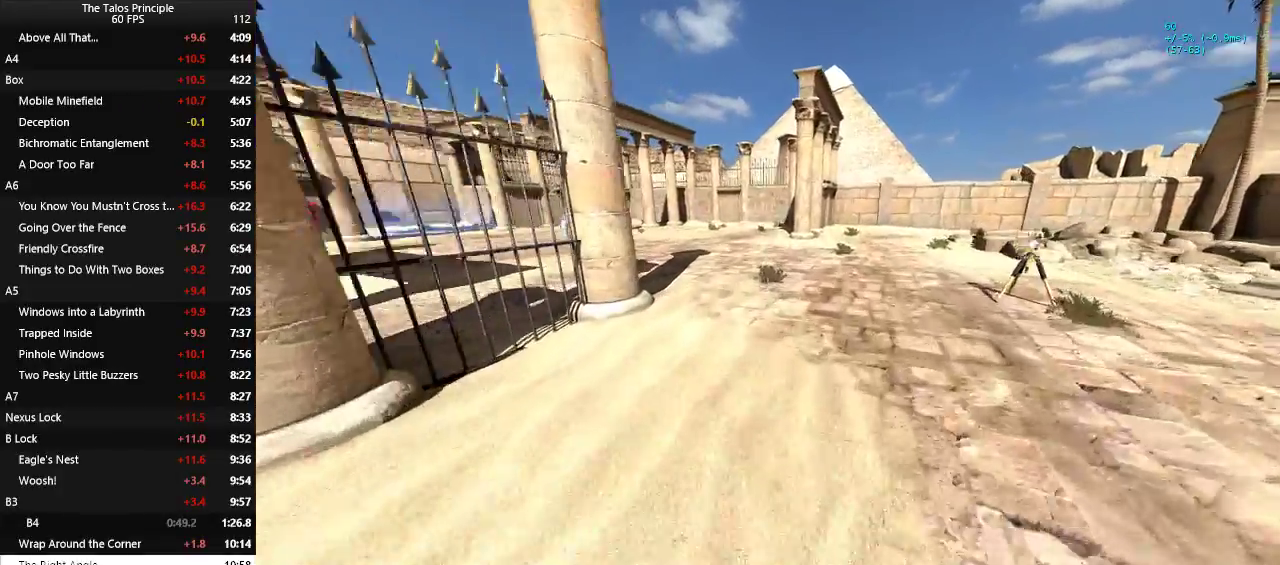
{"keys": ["w"], "mouse": [], "events": []}
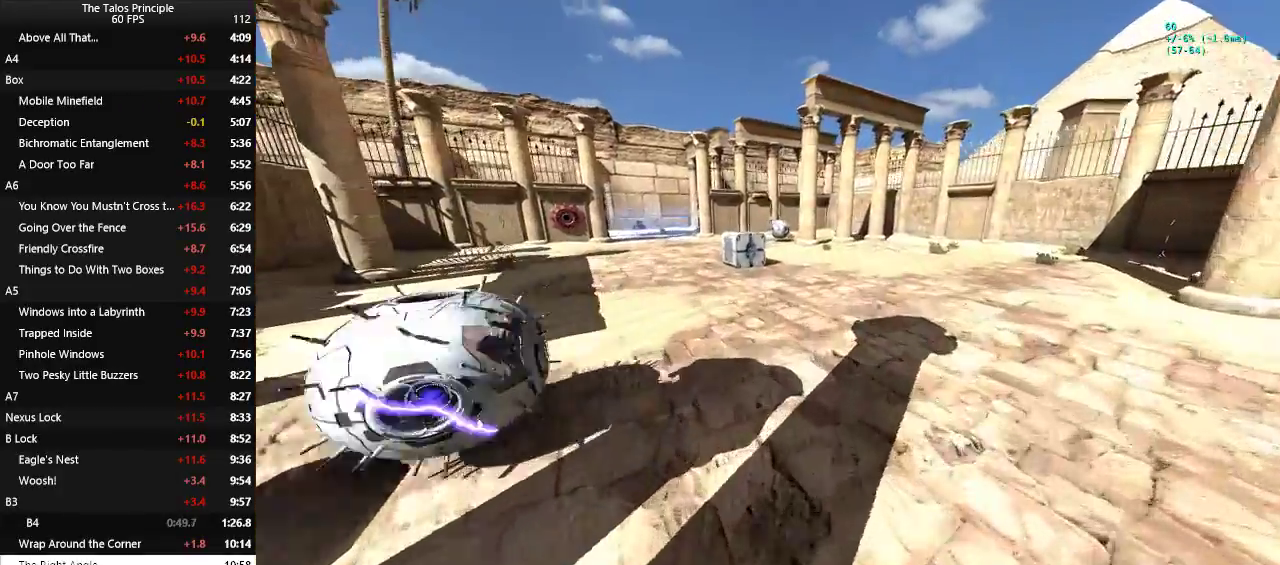
{"keys": ["d", "w"], "mouse": [], "events": [[400, "w", "up"], [500, "d", "down"], [500, "w", "down"]]}
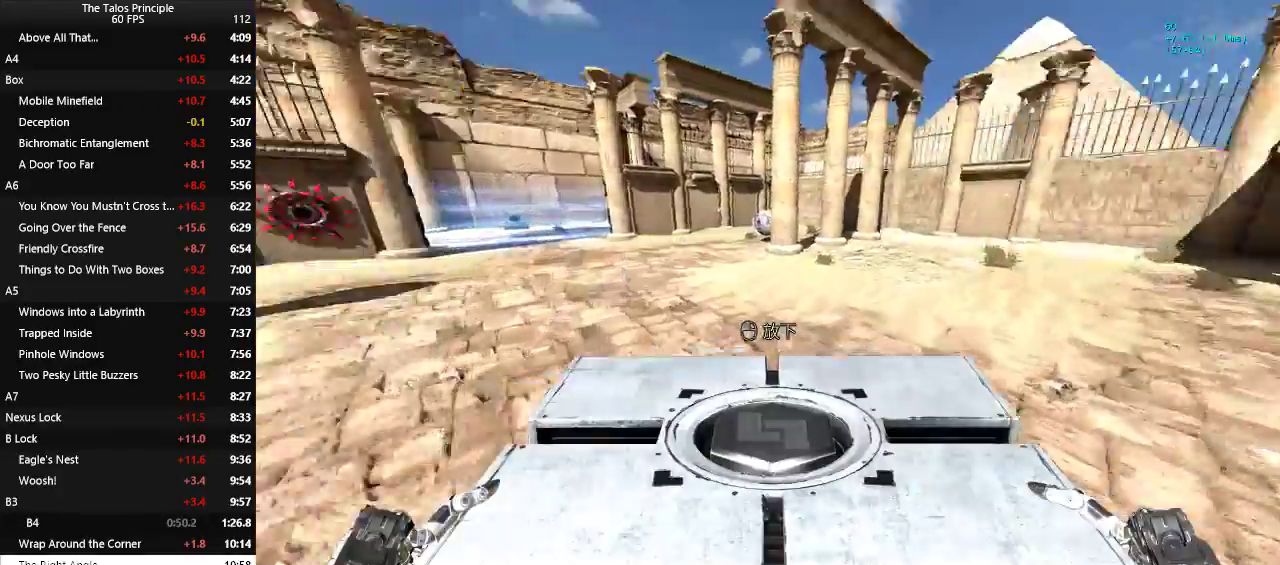
{"keys": ["d", "w"], "mouse": [], "events": []}
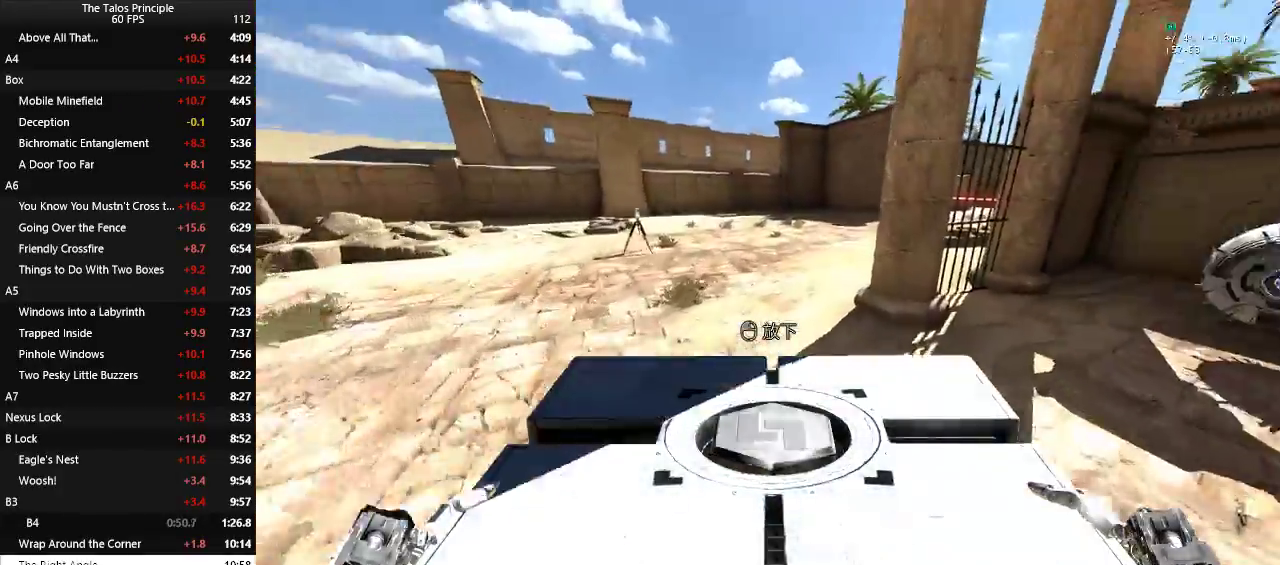
{"keys": ["w"], "mouse": [], "events": [[50, "d", "up"]]}
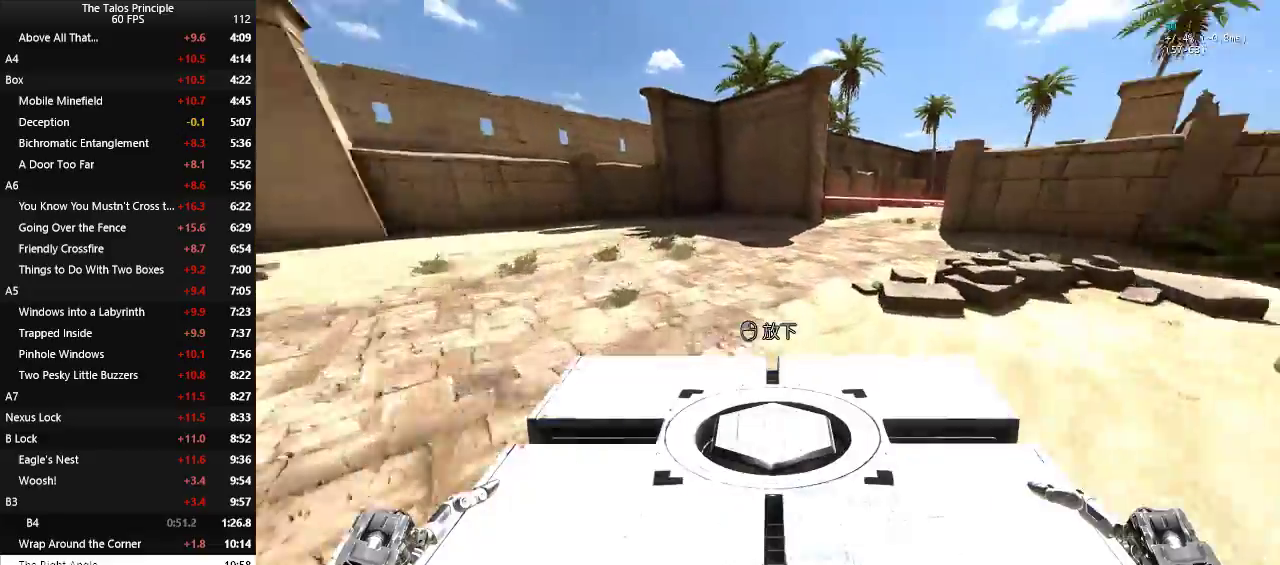
{"keys": ["w"], "mouse": [], "events": []}
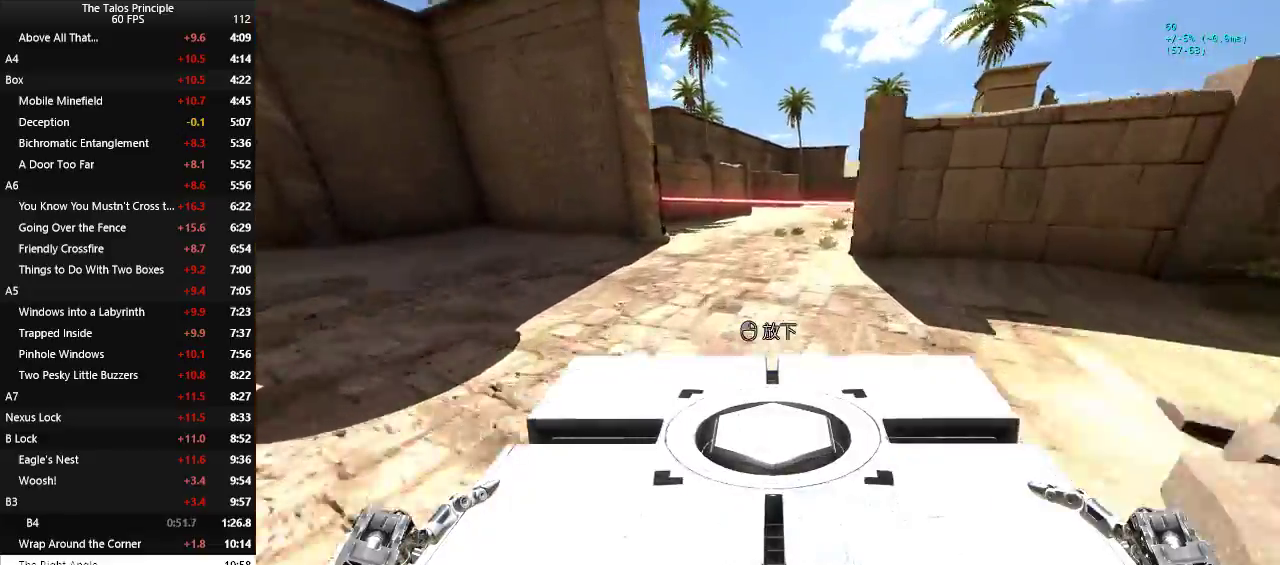
{"keys": ["w"], "mouse": [], "events": []}
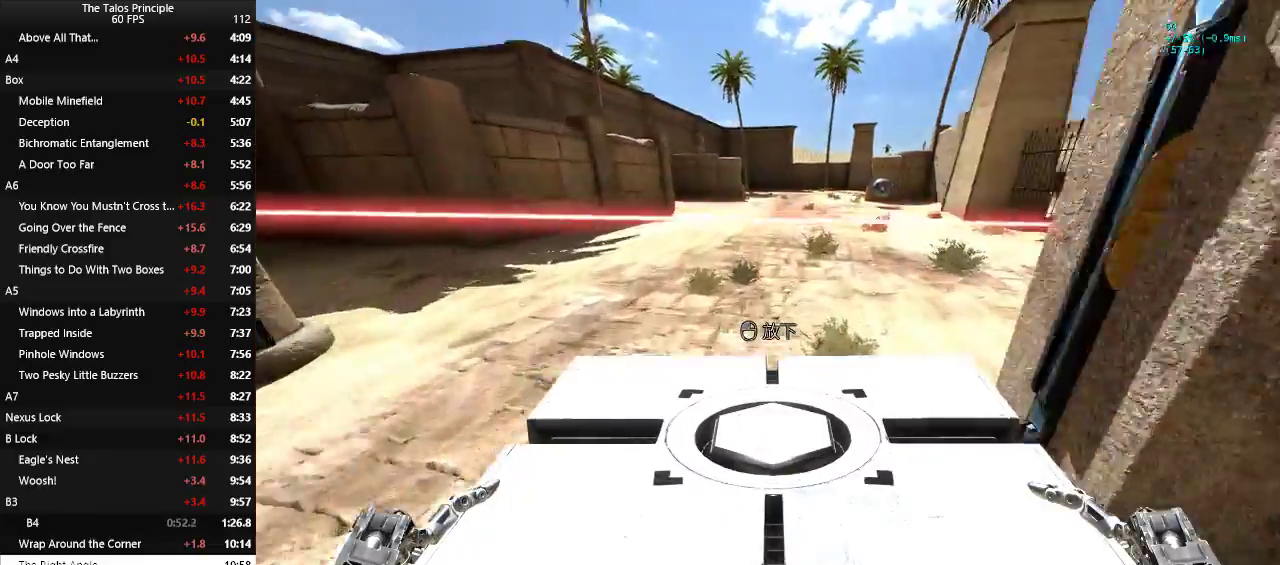
{"keys": ["w"], "mouse": [], "events": []}
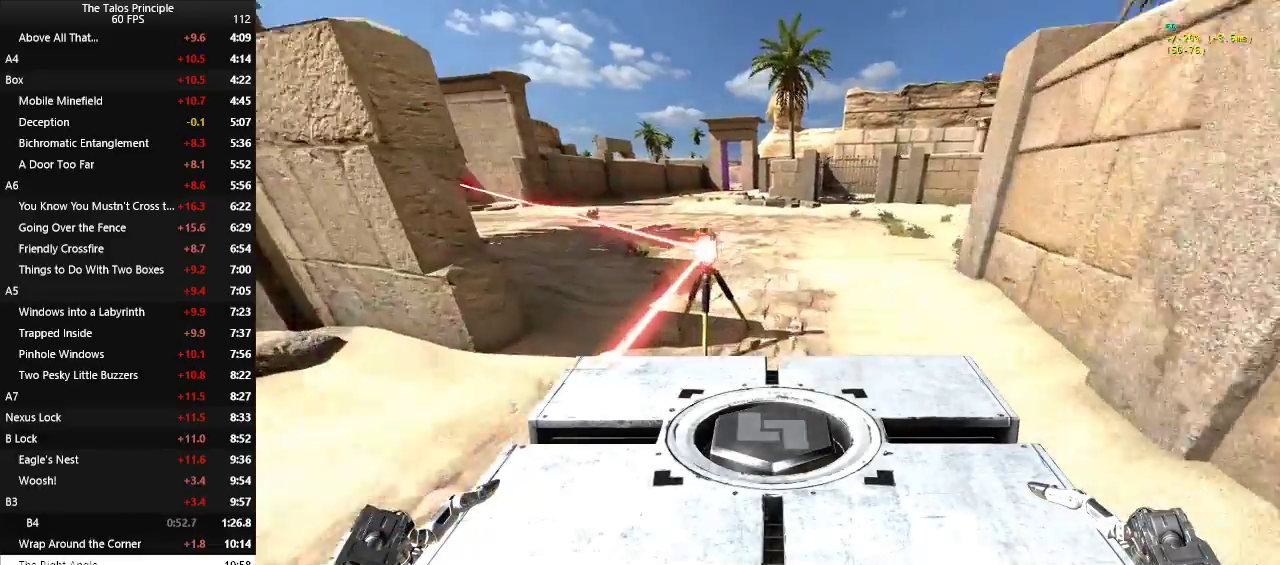
{"keys": ["w"], "mouse": [], "events": []}
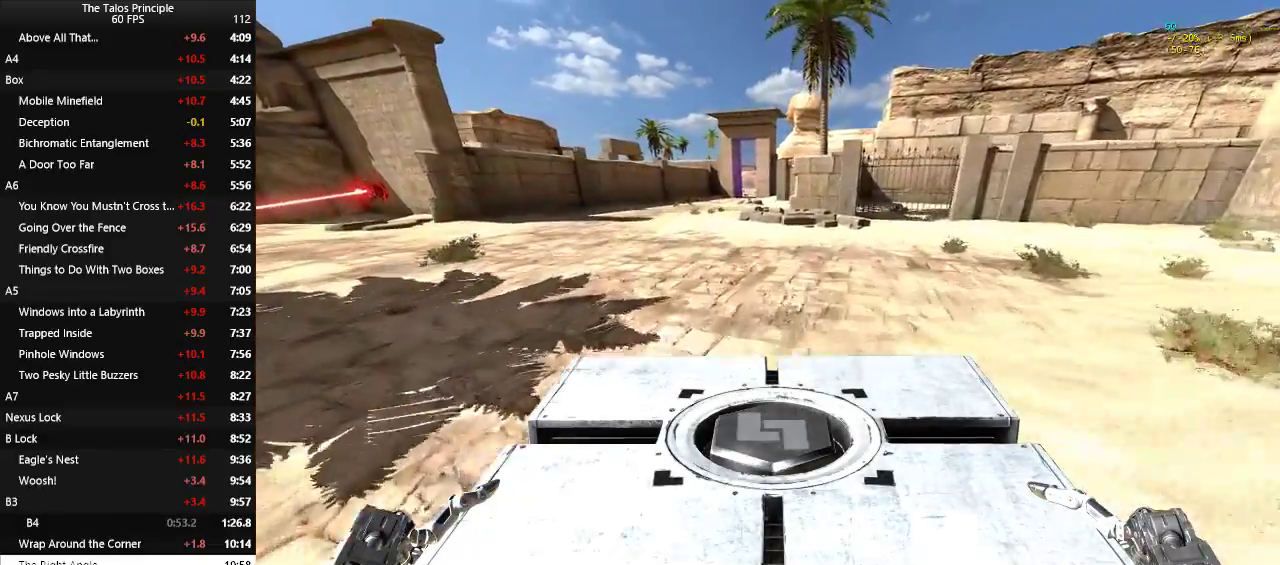
{"keys": ["w"], "mouse": [], "events": []}
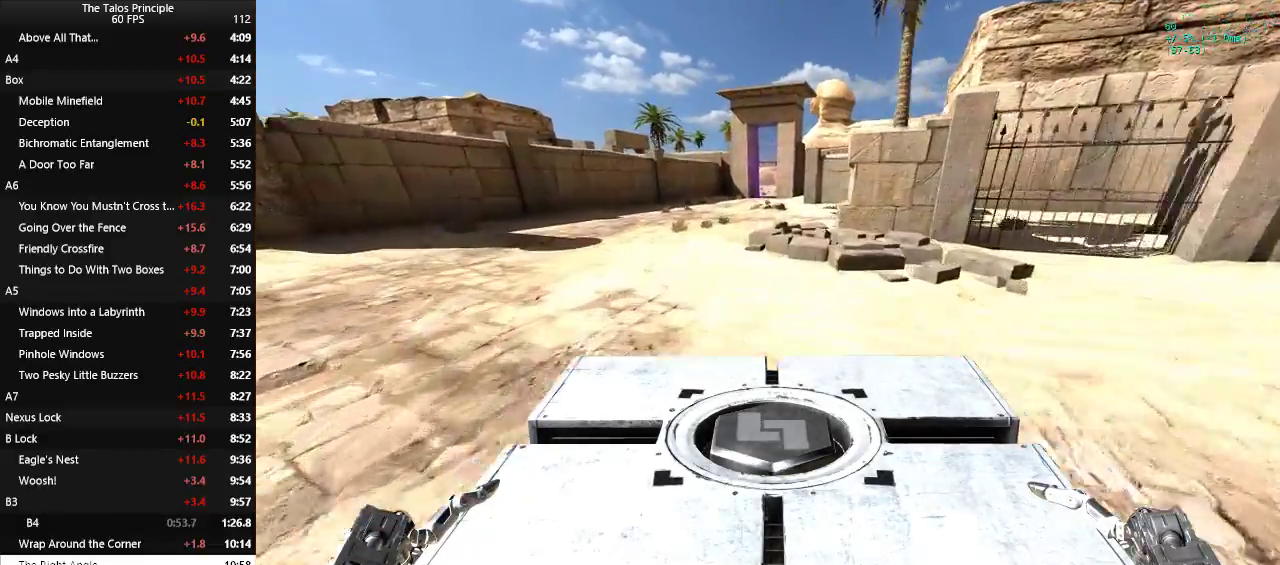
{"keys": ["w"], "mouse": [], "events": []}
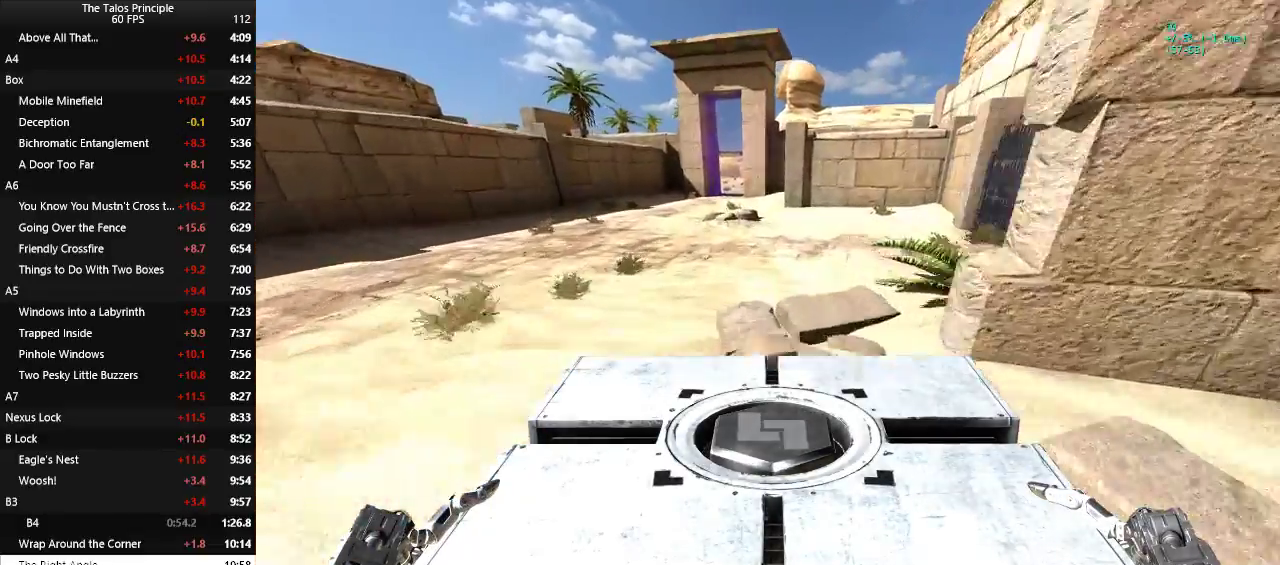
{"keys": ["w"], "mouse": [], "events": []}
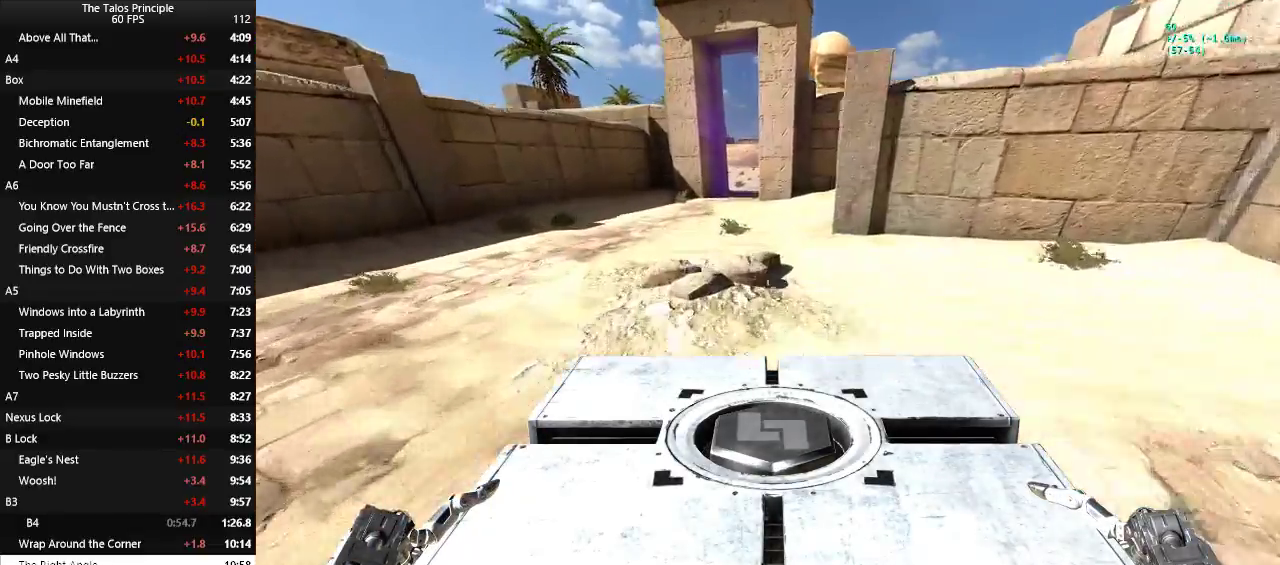
{"keys": ["w"], "mouse": [], "events": []}
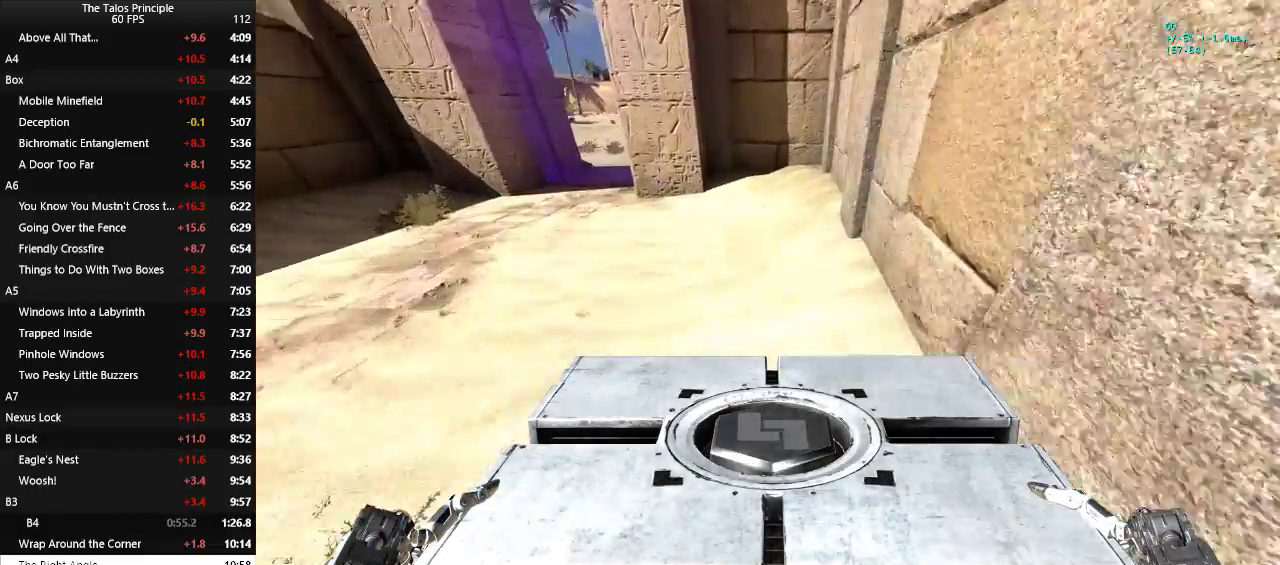
{"keys": ["w"], "mouse": [], "events": []}
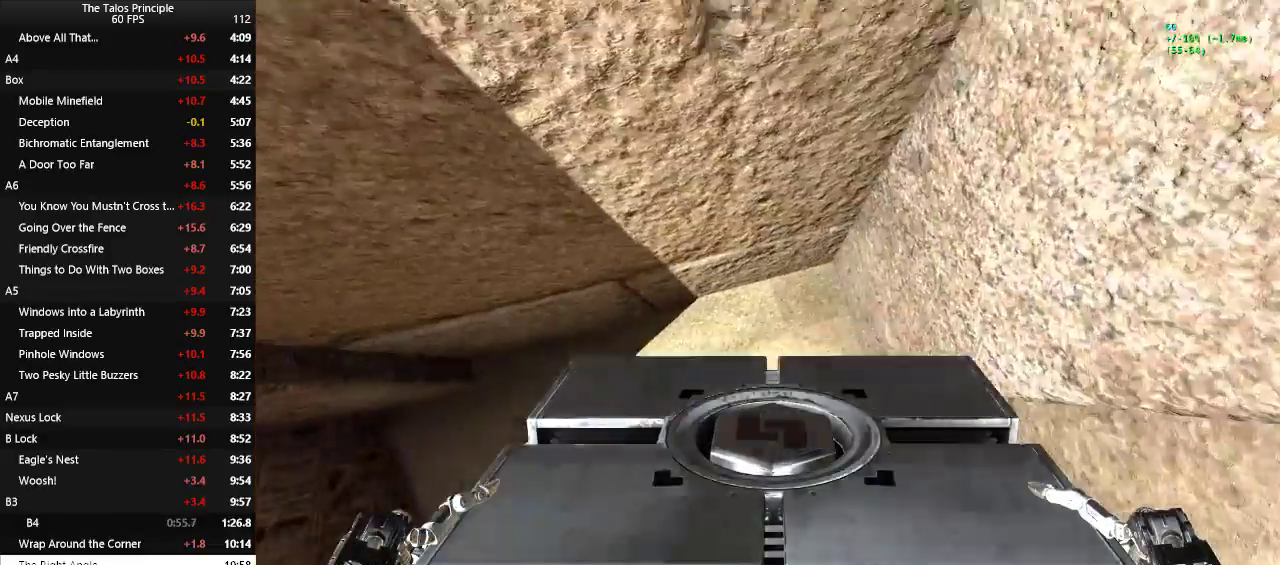
{"keys": ["a", "w"], "mouse": [], "events": [[17, "w", "up"], [167, "space", "down"], [167, "x", "down"], [250, "space", "up"], [250, "w", "down"], [250, "x", "up"], [350, "a", "down"]]}
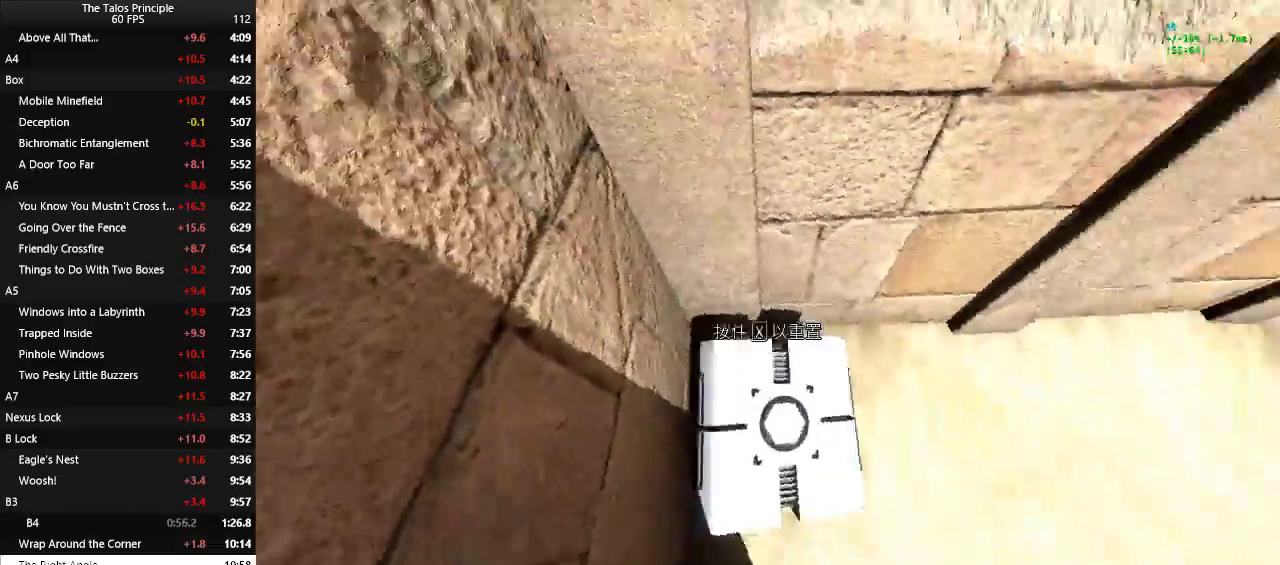
{"keys": [], "mouse": [], "events": [[133, "w", "up"], [183, "a", "up"]]}
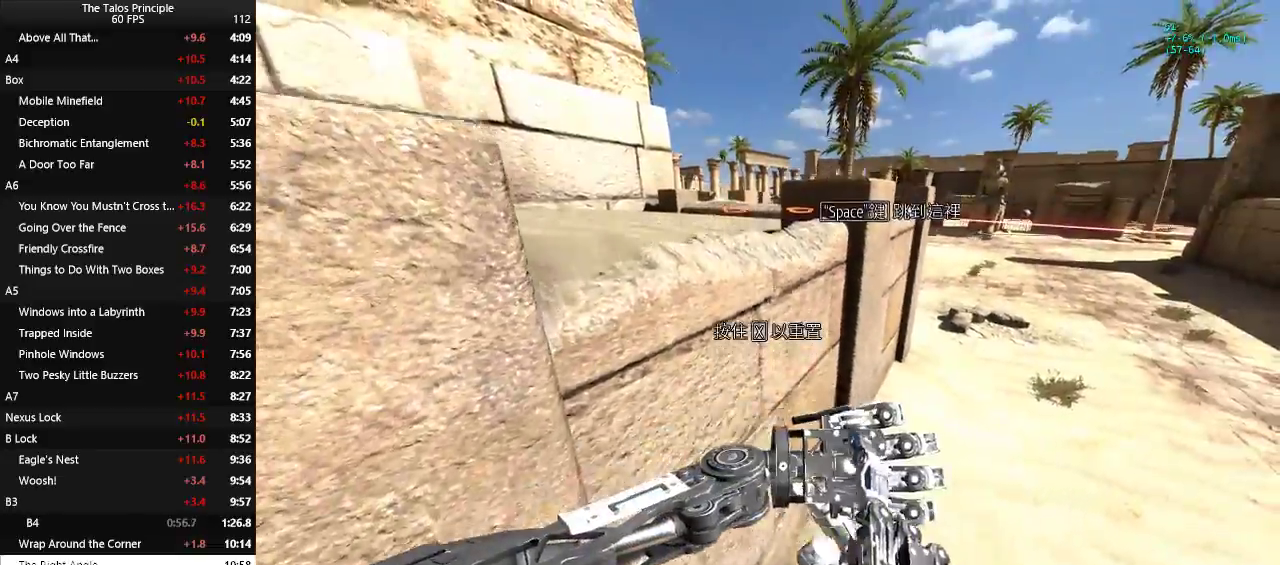
{"keys": ["w"], "mouse": [], "events": [[100, "space", "down"], [200, "space", "up"], [333, "w", "down"]]}